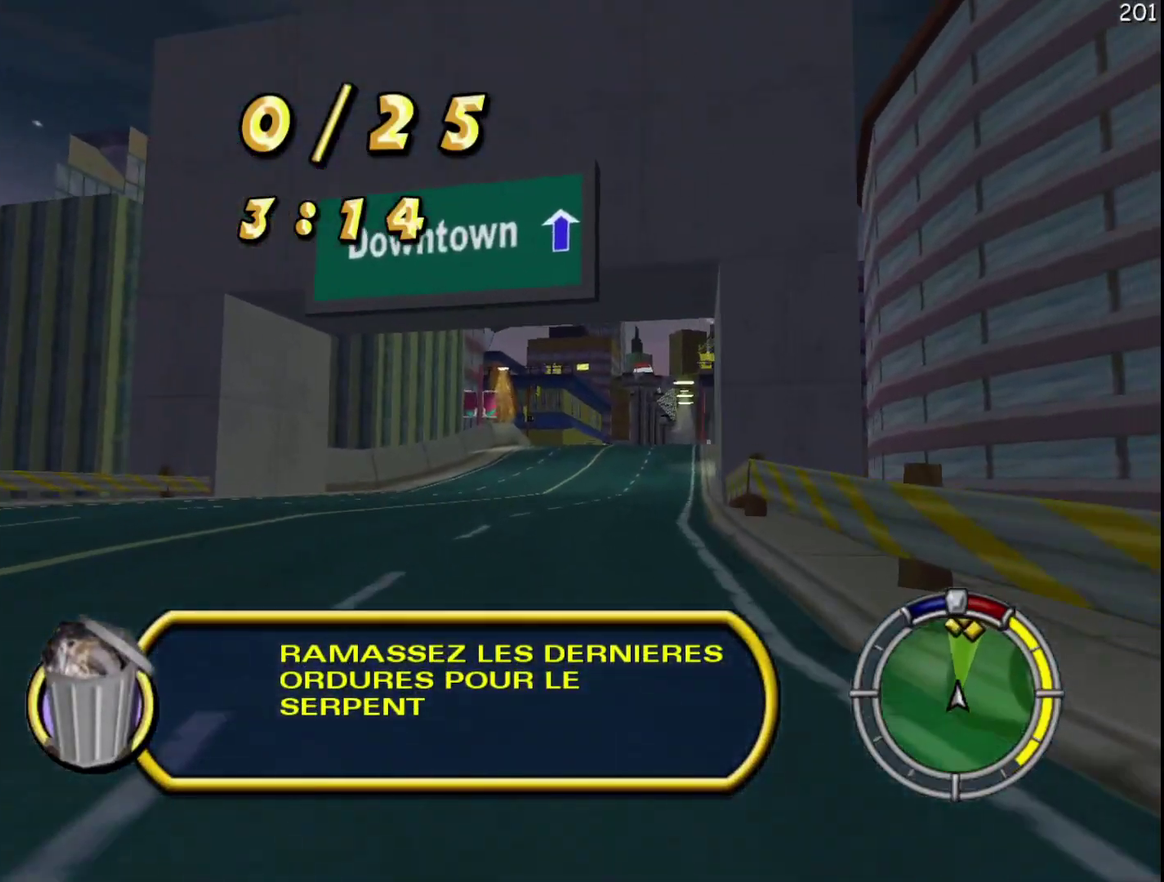
Gameplay with a controller (Xbox layout); each line is a JSON object with the inputs held at the frame after it. "events" lists button and stick changes between this image and that frame as [ms after this image, input, new state], when the widget could be followed in between. Not read: A DPAD_DOWN DPAD_LEFT DPAD_RIGHT DPAD_UP L3 R3.
{"buttons": ["R2"], "events": []}
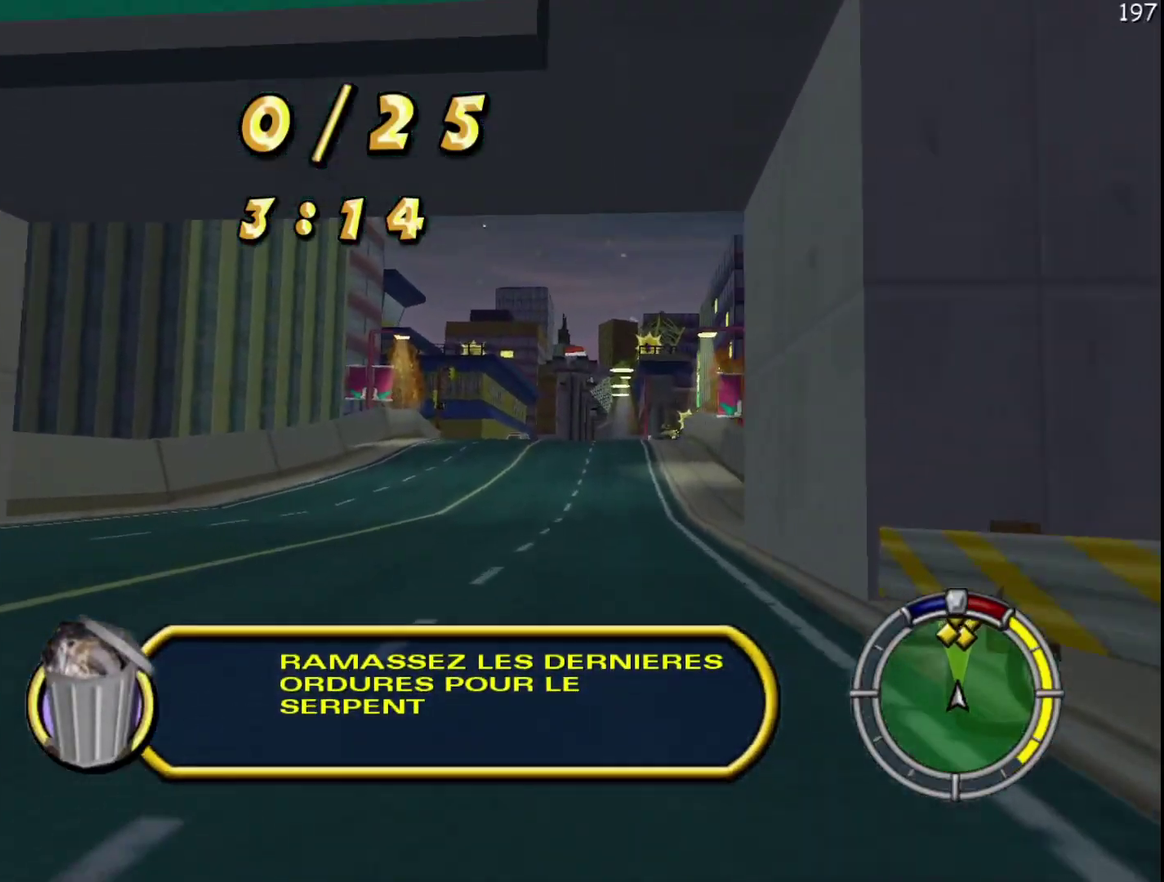
{"buttons": ["R2"], "events": []}
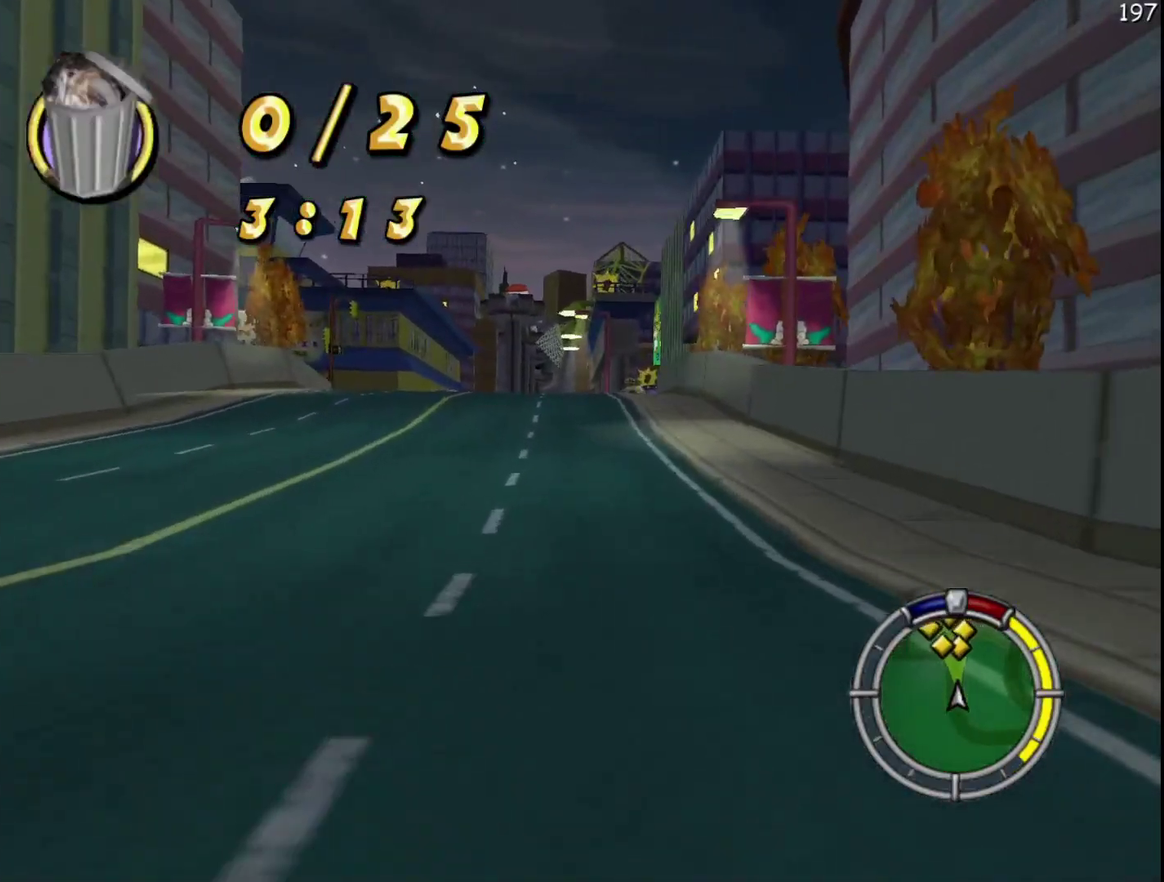
{"buttons": ["R2"], "events": []}
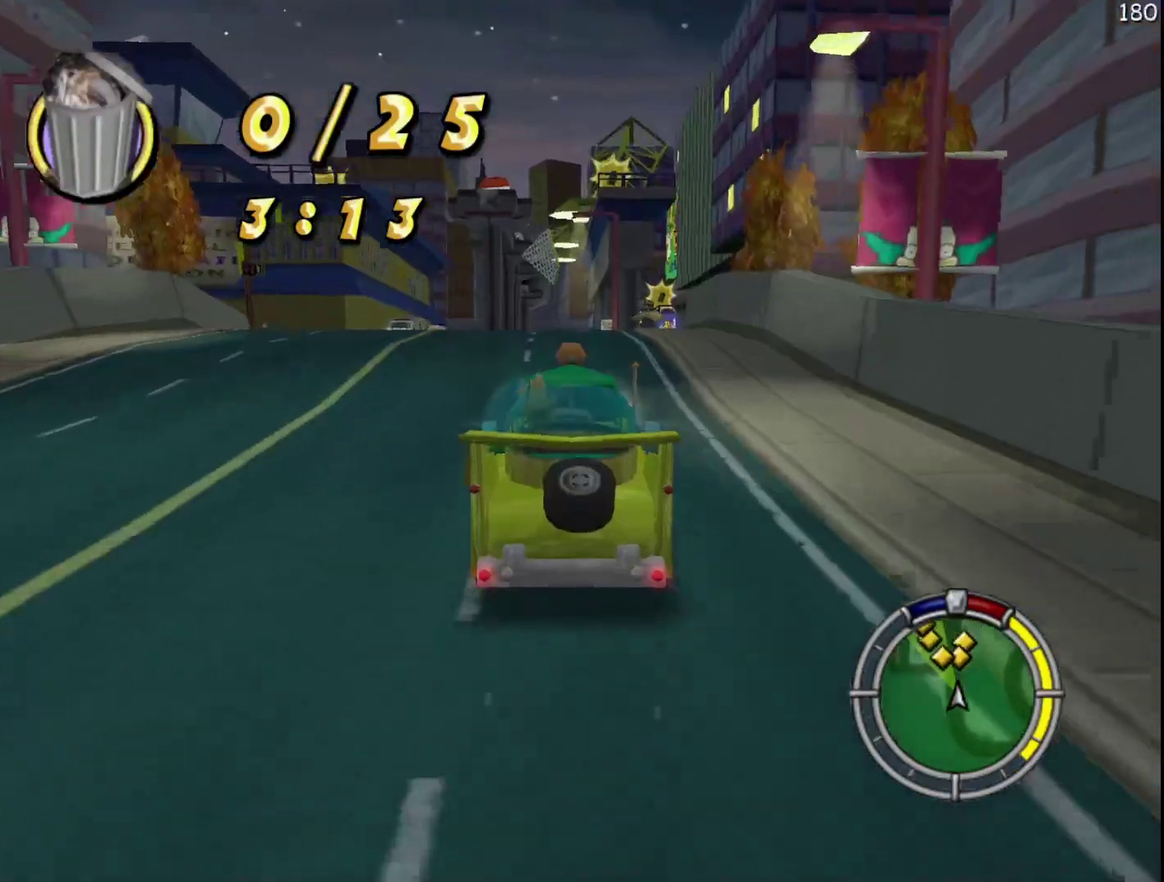
{"buttons": ["R2"], "events": []}
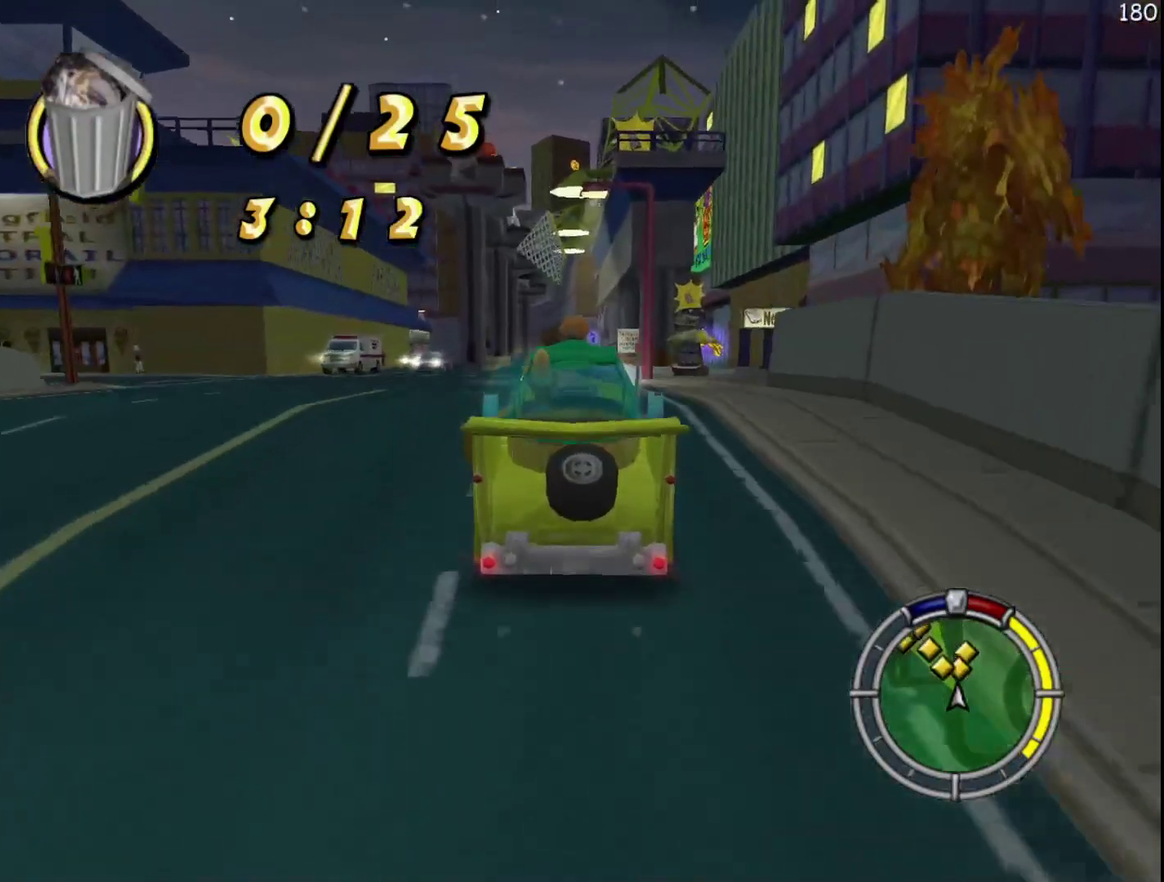
{"buttons": [], "events": [[483, "R2", "up"]]}
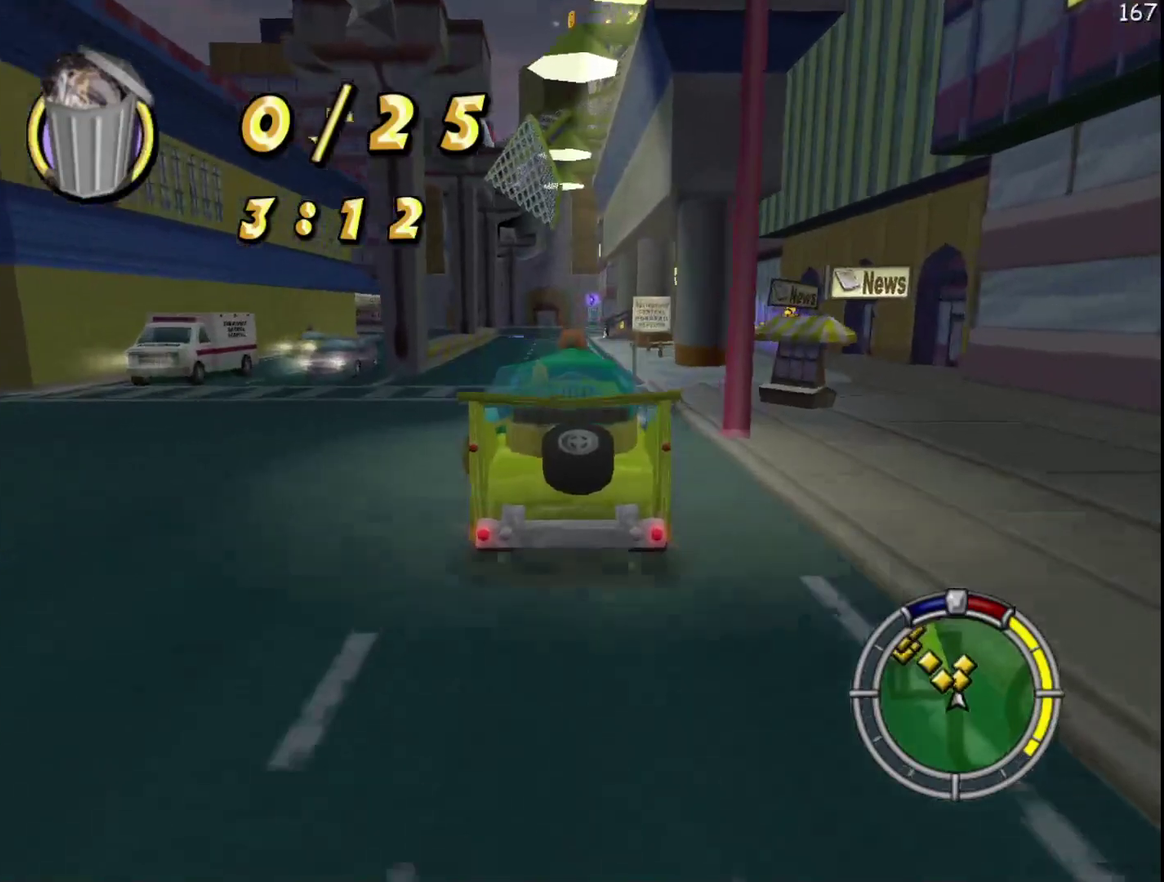
{"buttons": ["X", "Y"], "events": [[267, "X", "down"], [267, "Y", "down"]]}
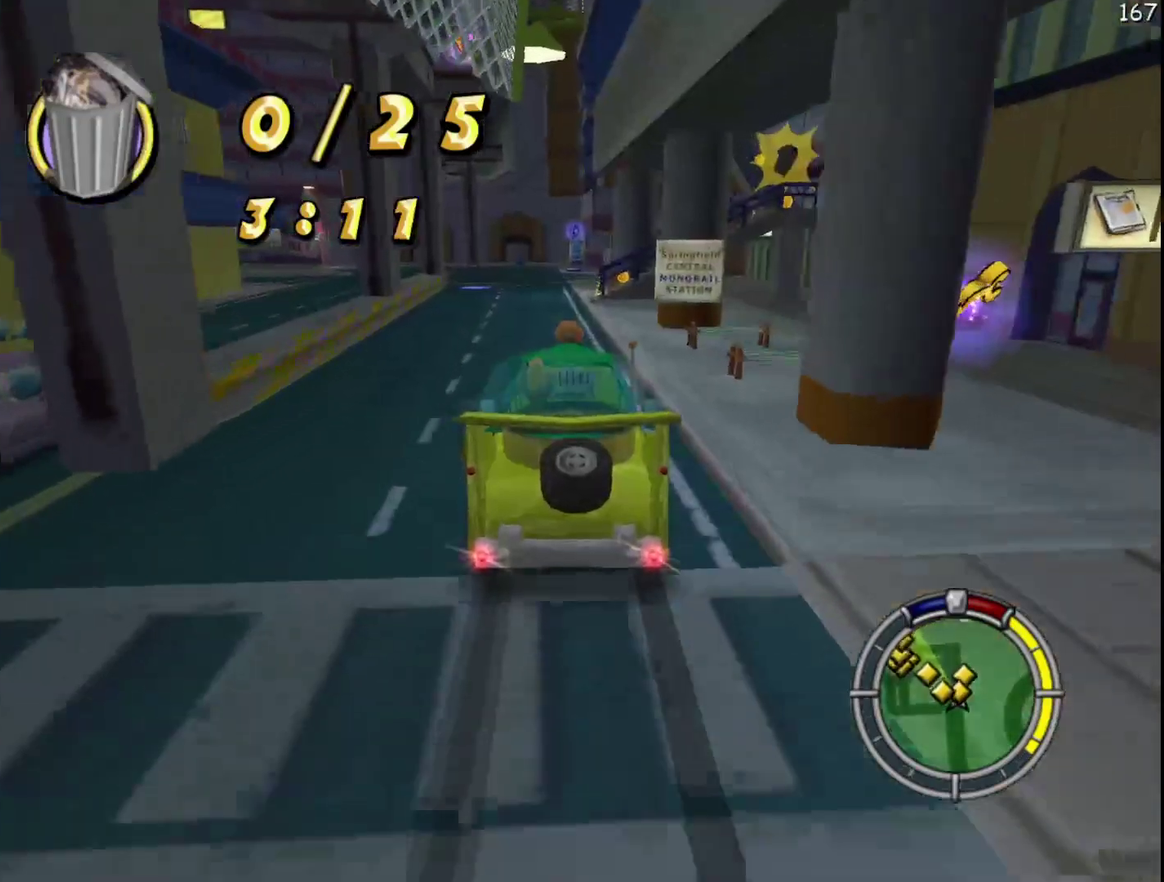
{"buttons": ["Y", "L2"], "events": [[50, "L2", "down"], [333, "X", "up"]]}
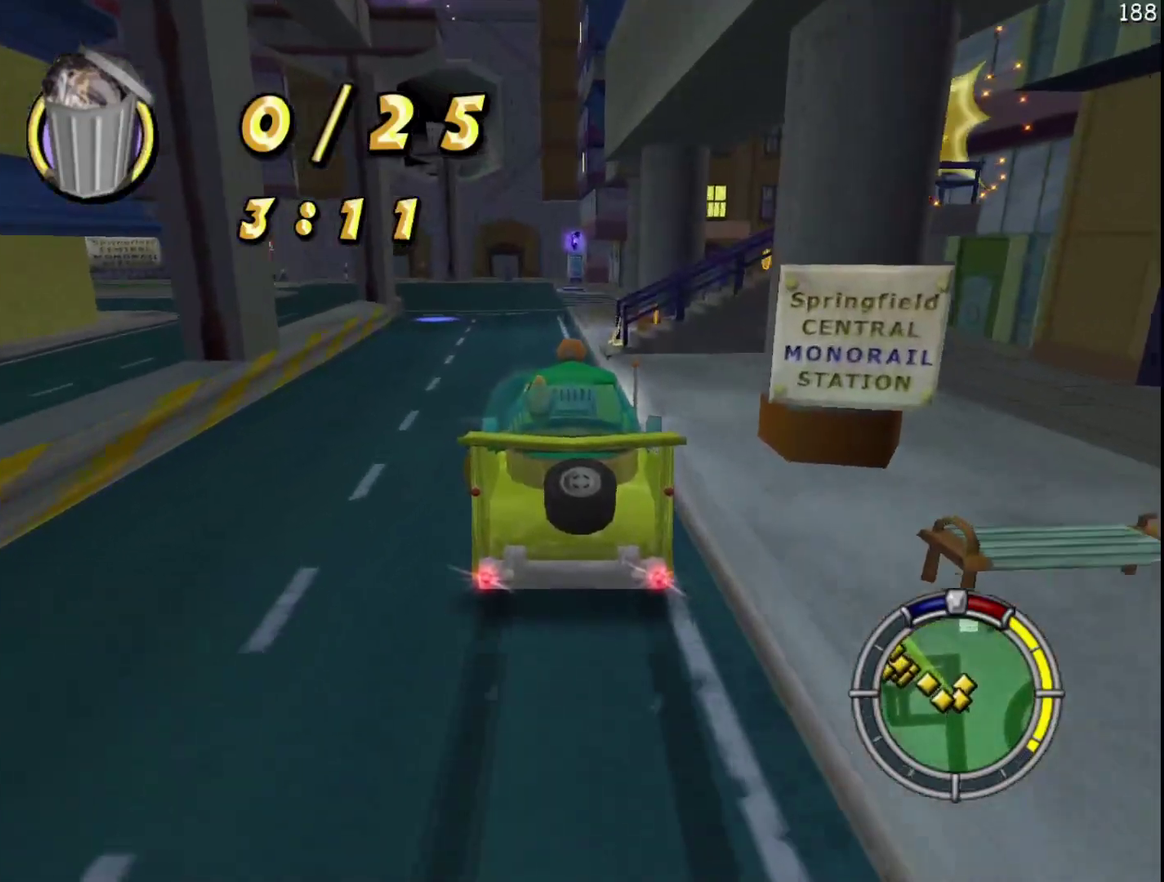
{"buttons": ["Y", "L2"], "events": []}
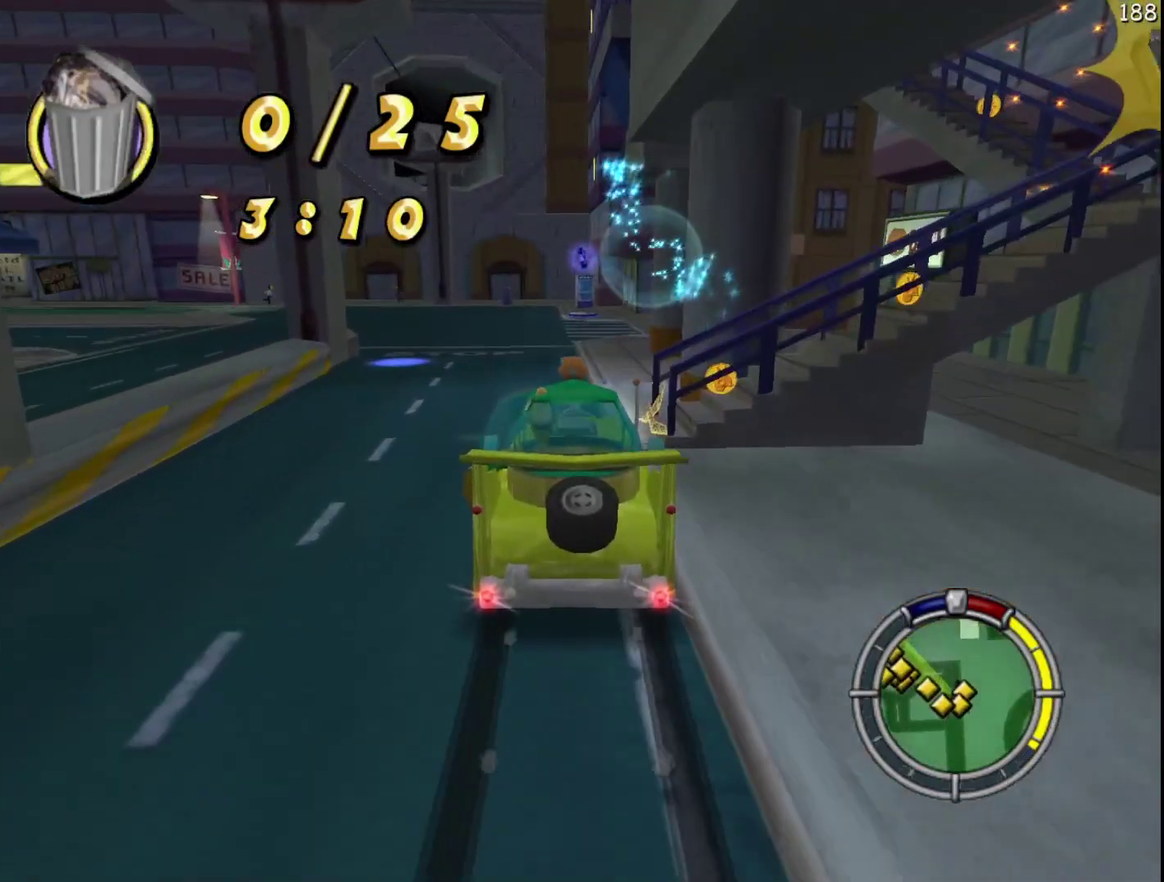
{"buttons": ["Y", "L2"], "events": []}
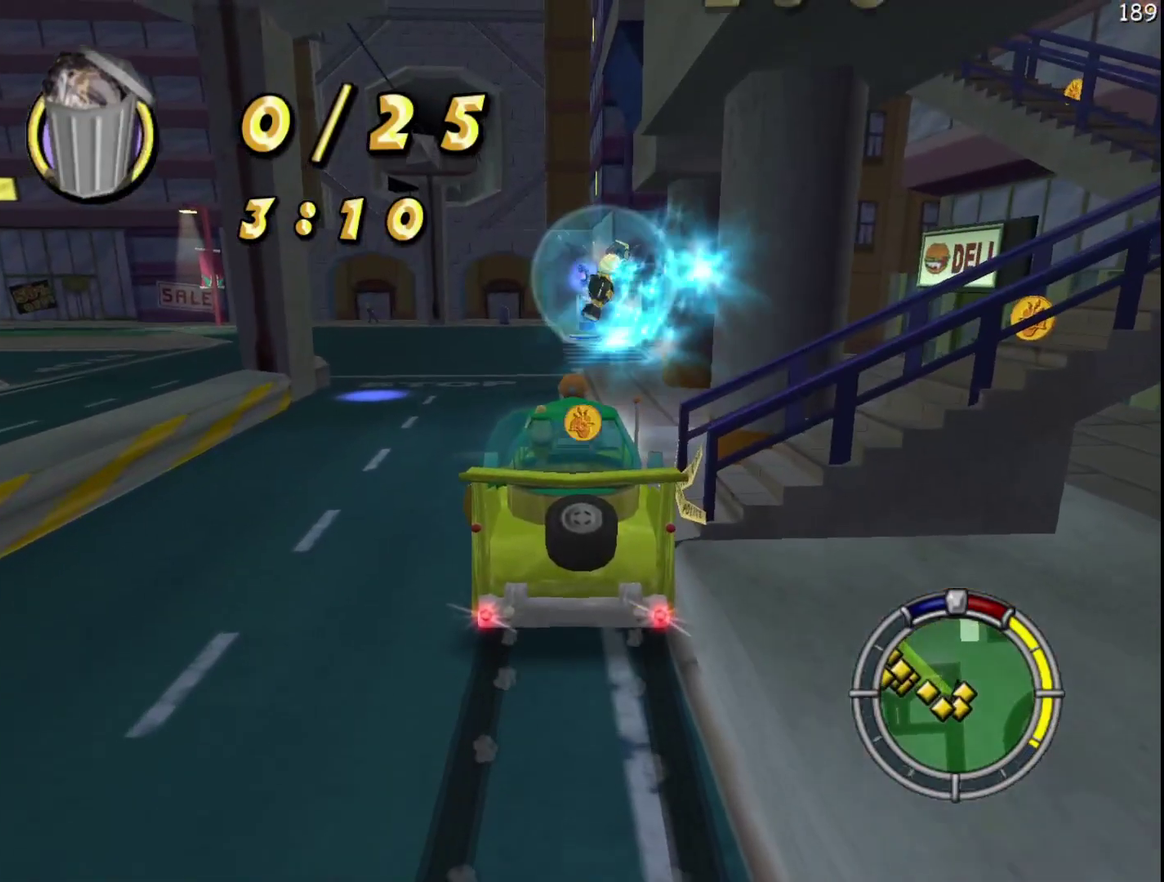
{"buttons": [], "events": [[100, "L2", "up"], [117, "Y", "up"]]}
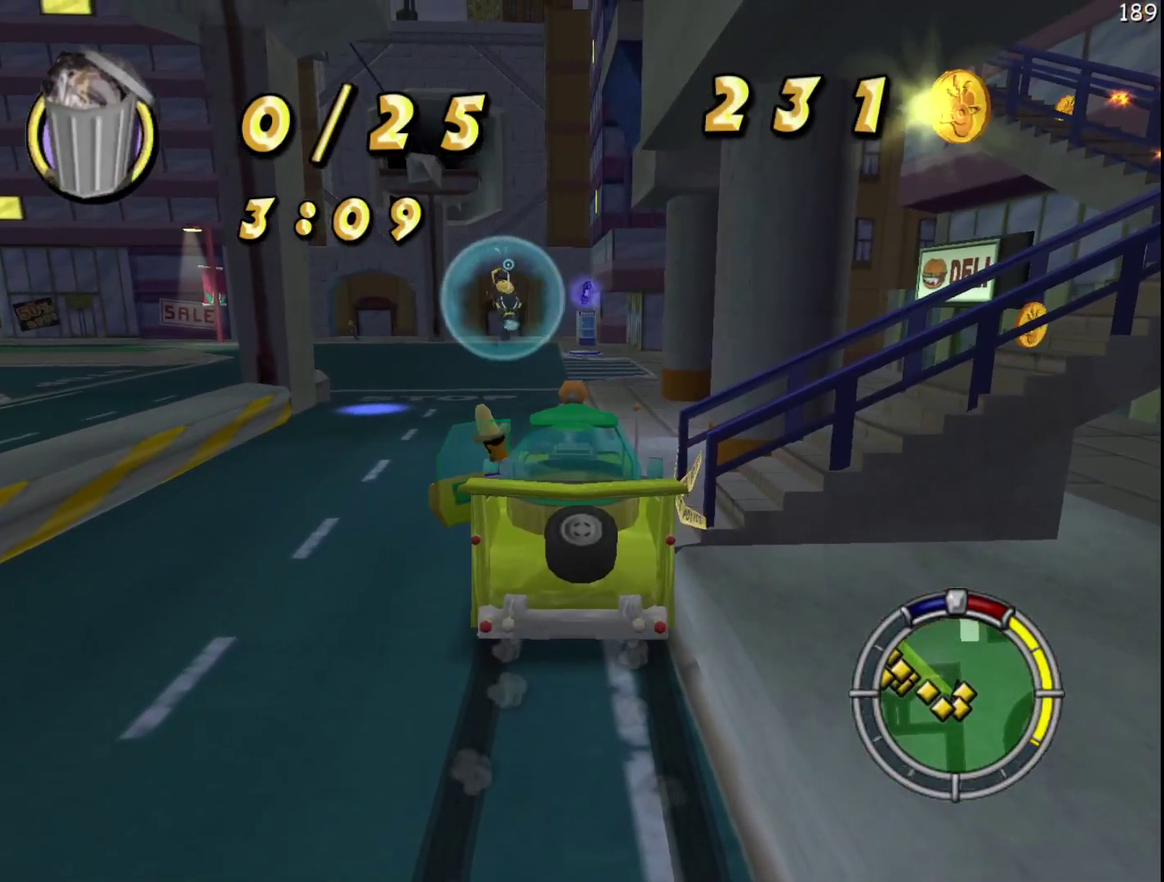
{"buttons": [], "events": []}
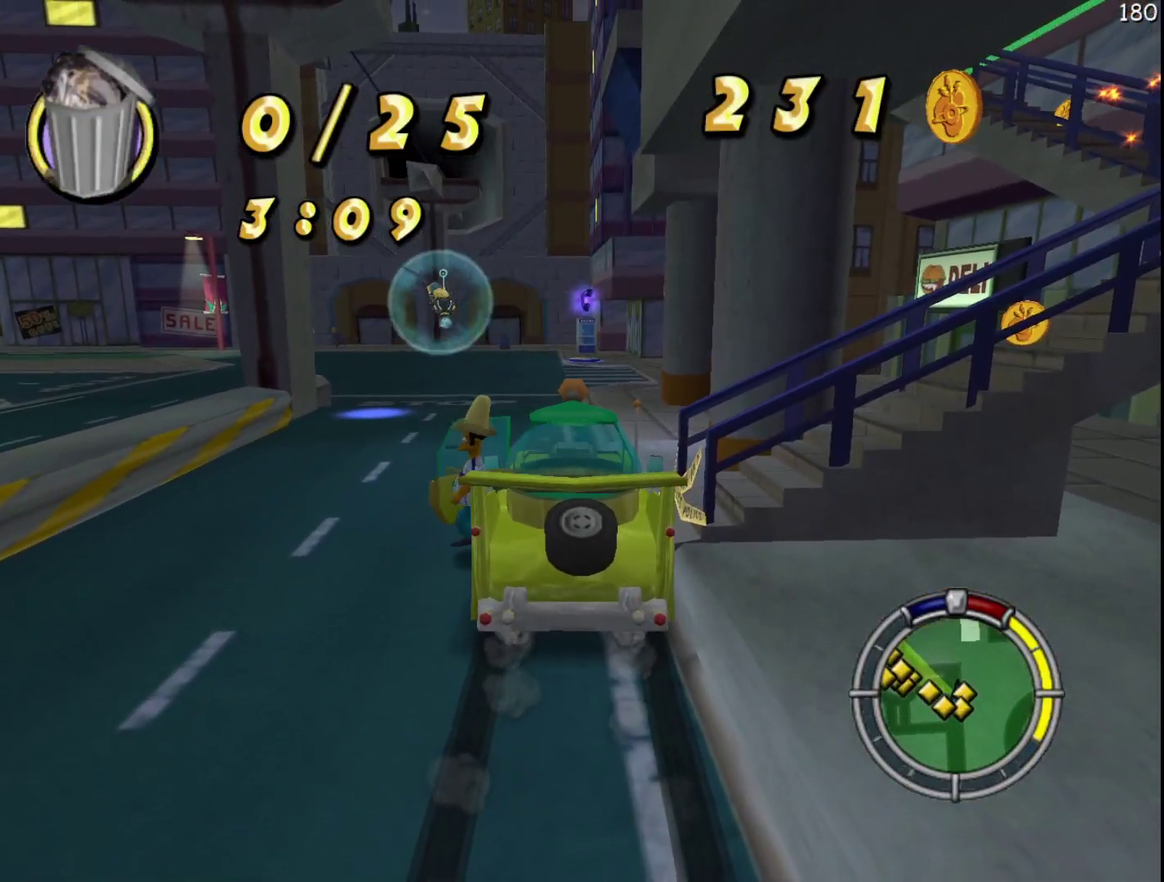
{"buttons": [], "events": []}
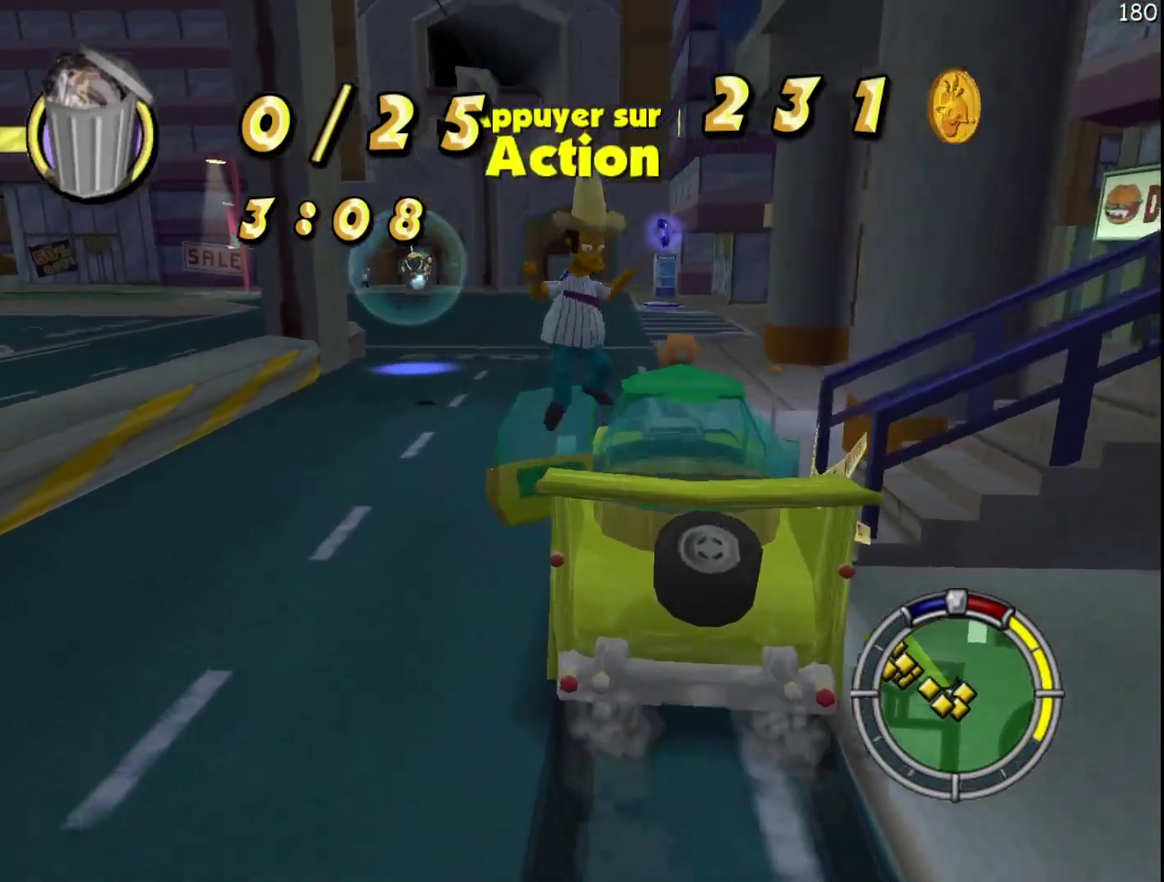
{"buttons": ["R2"], "events": [[250, "R2", "down"]]}
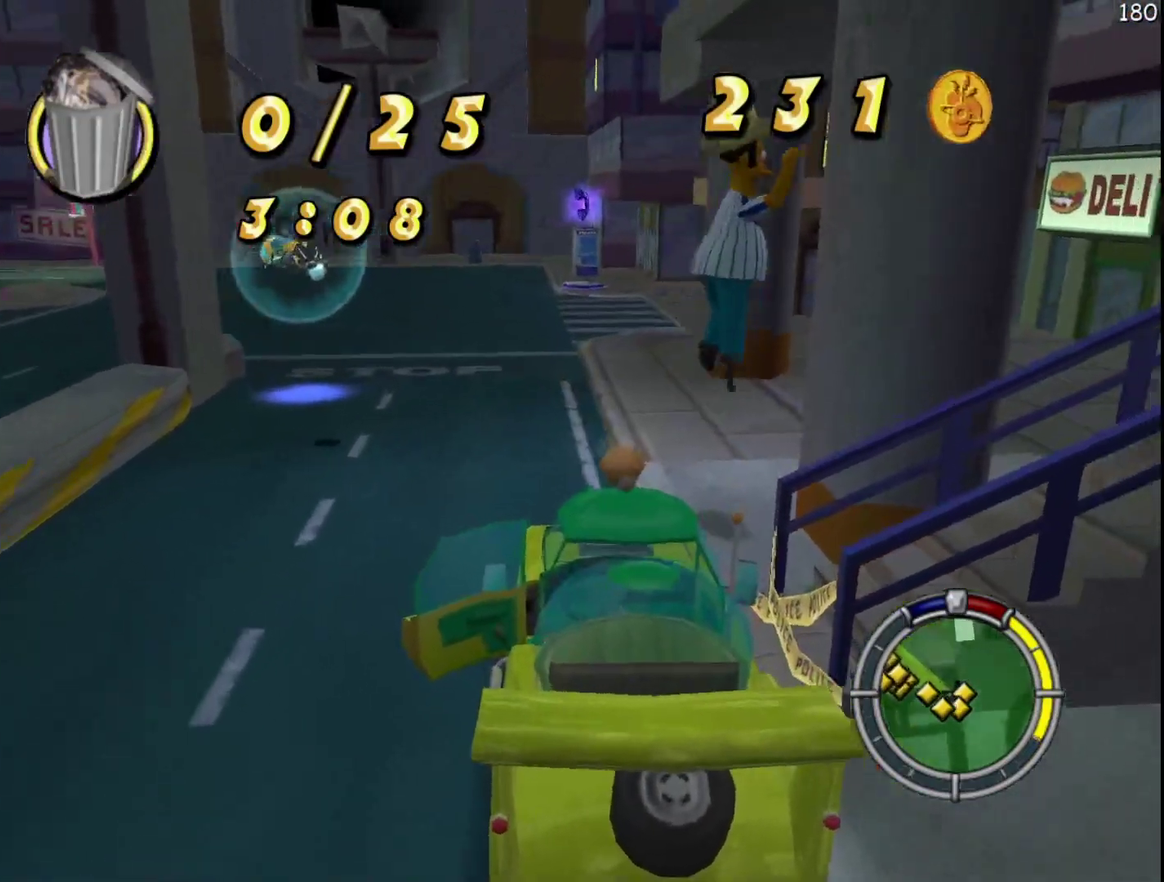
{"buttons": ["R2"], "events": []}
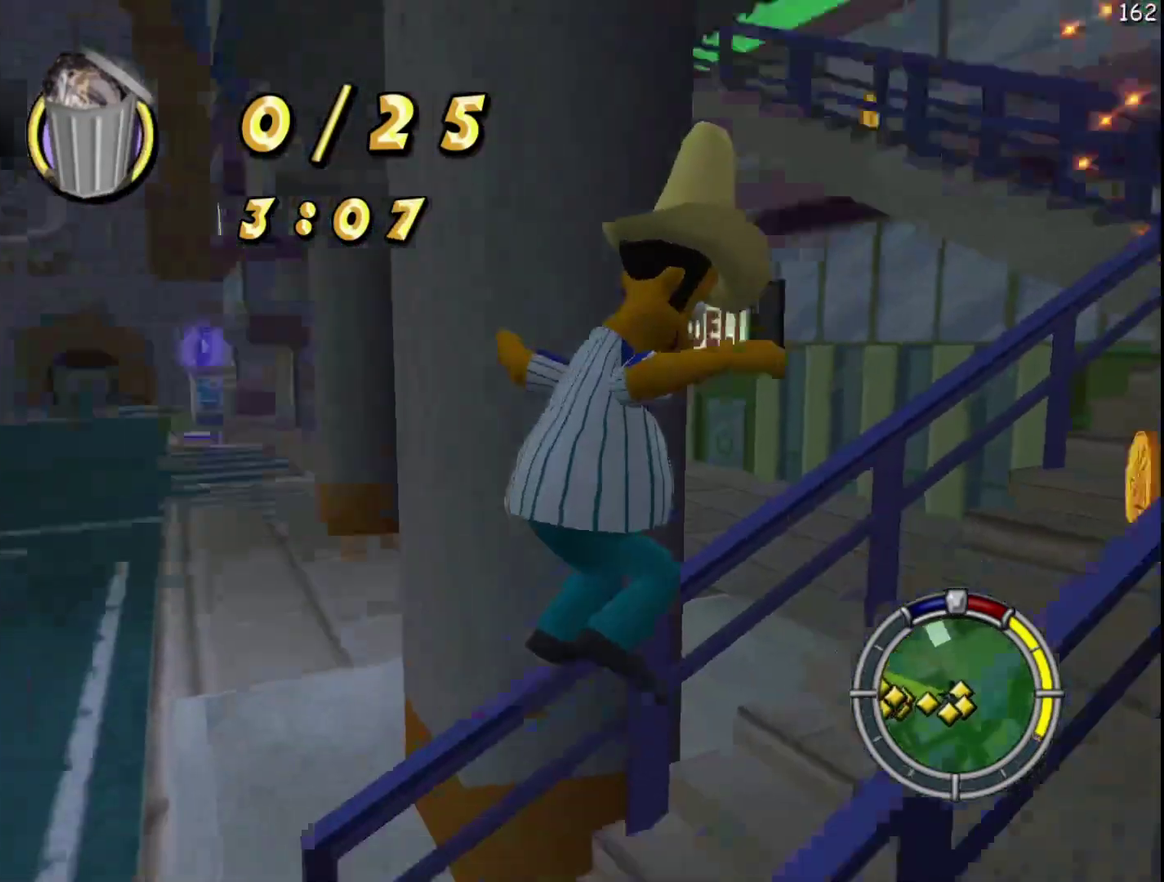
{"buttons": ["R2"], "events": []}
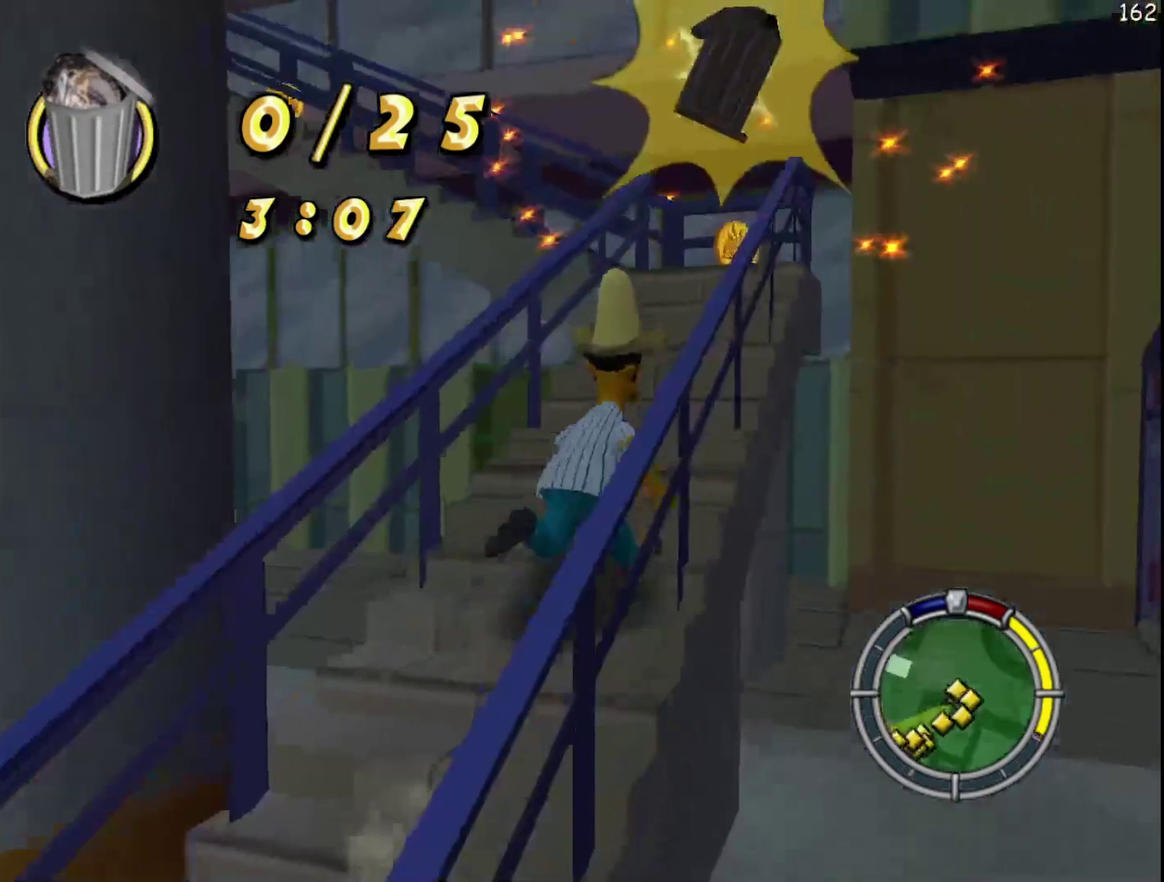
{"buttons": ["R2"], "events": []}
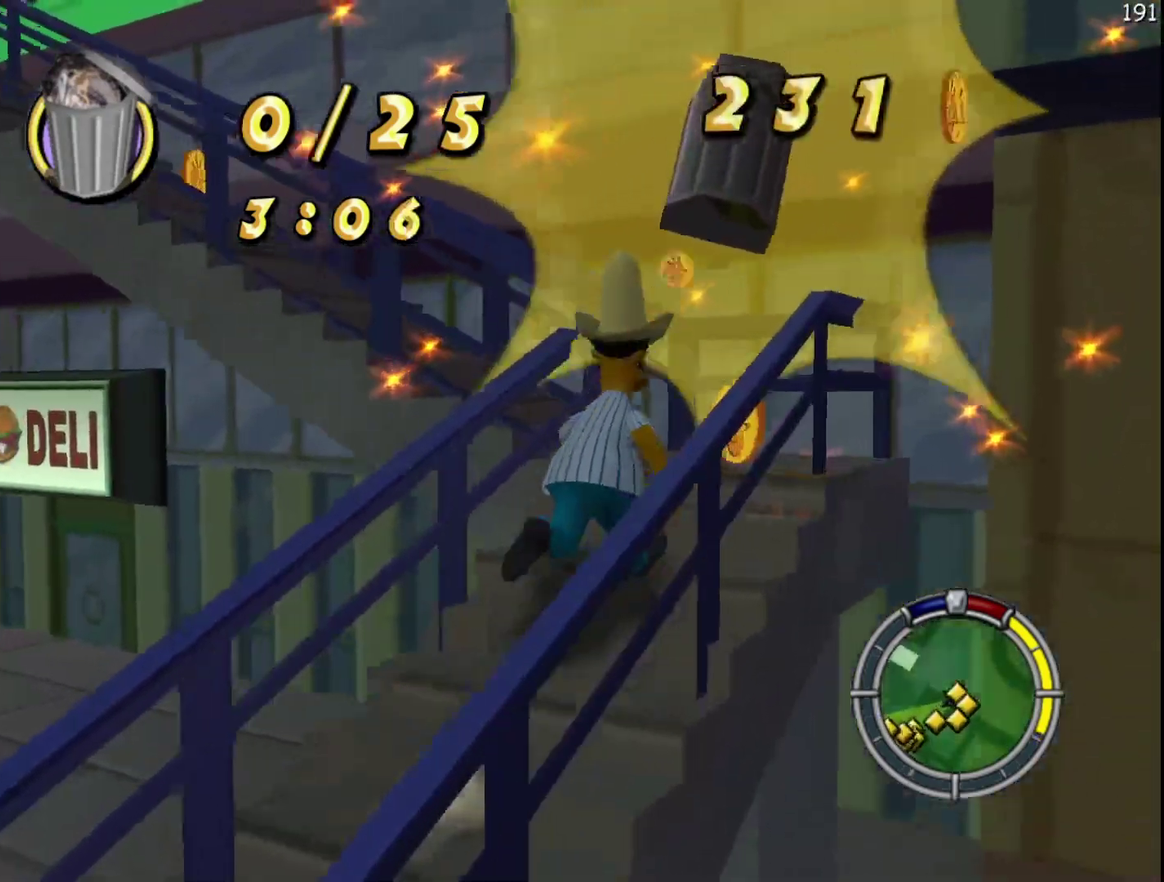
{"buttons": ["R2"], "events": [[300, "R2", "up"], [367, "R2", "down"]]}
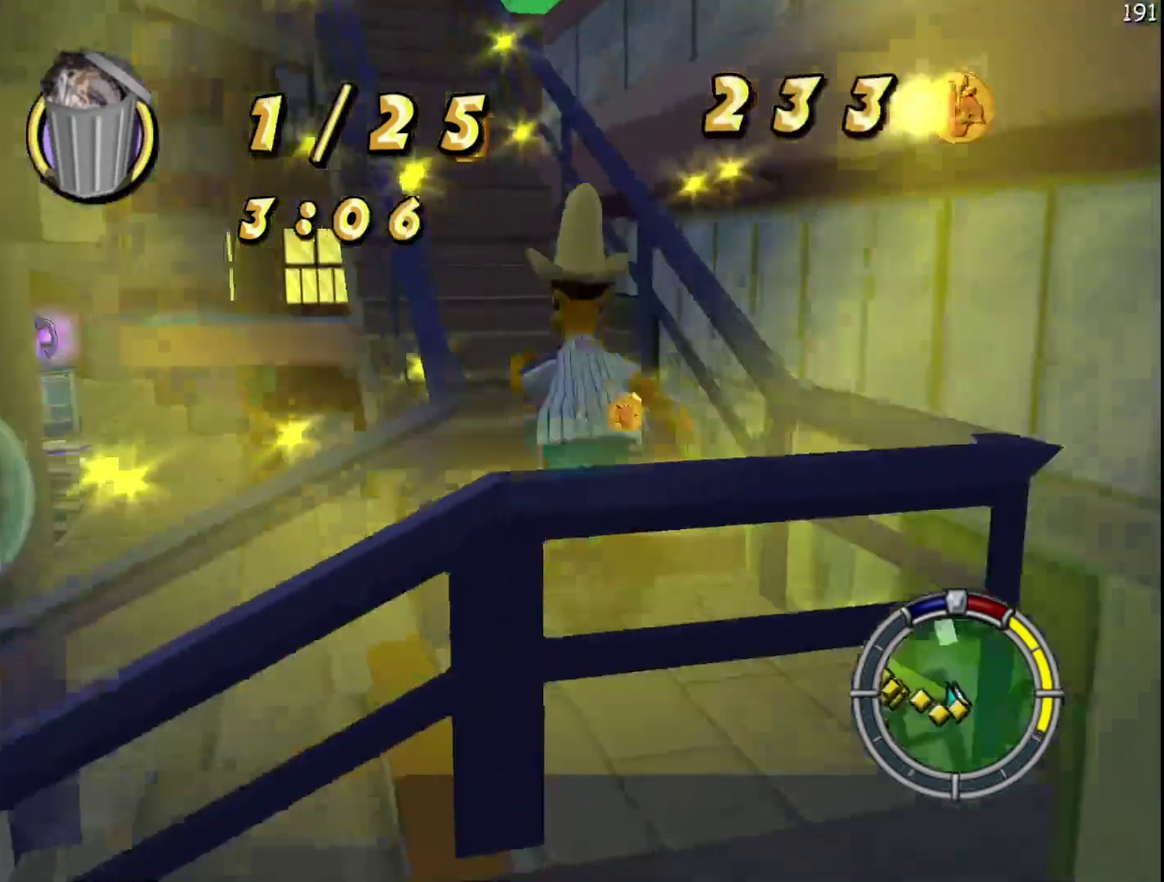
{"buttons": ["B", "R2"], "events": [[467, "B", "down"]]}
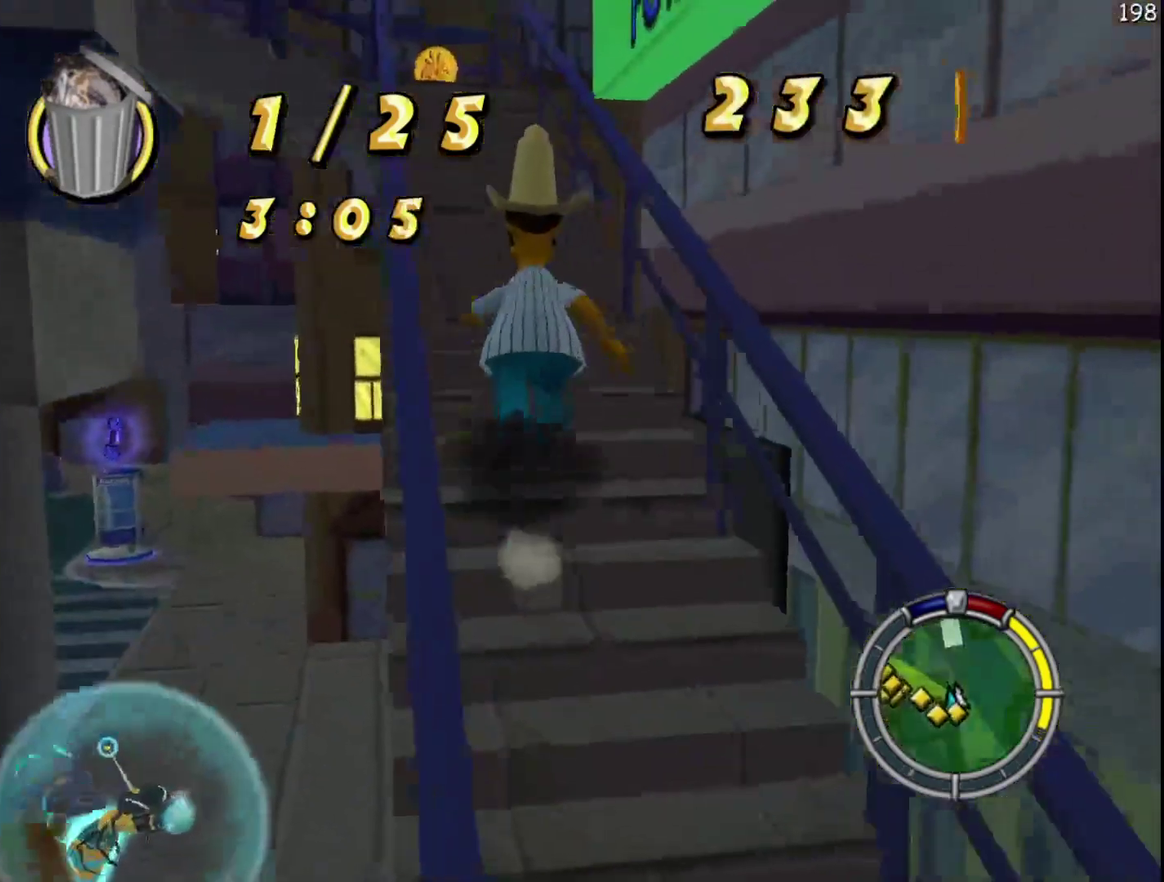
{"buttons": ["R2"], "events": [[133, "B", "up"]]}
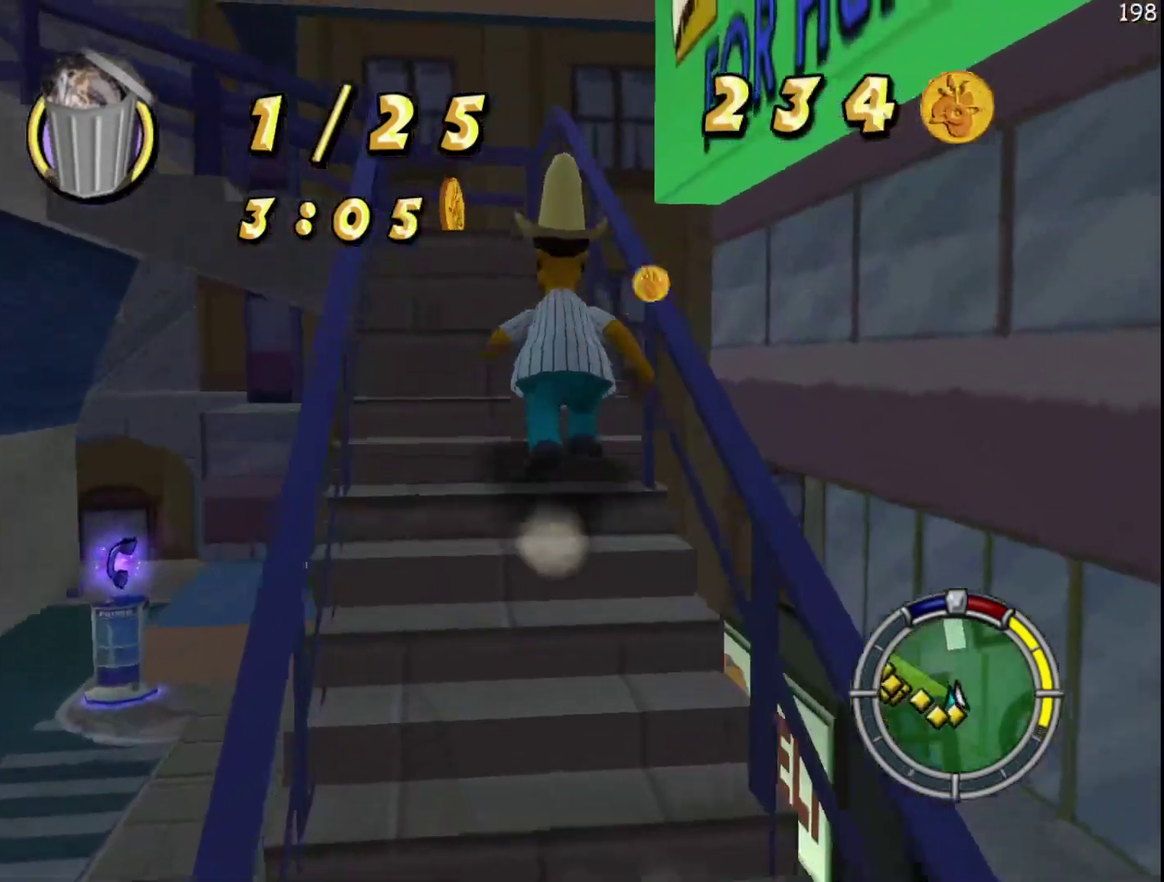
{"buttons": ["R2"], "events": []}
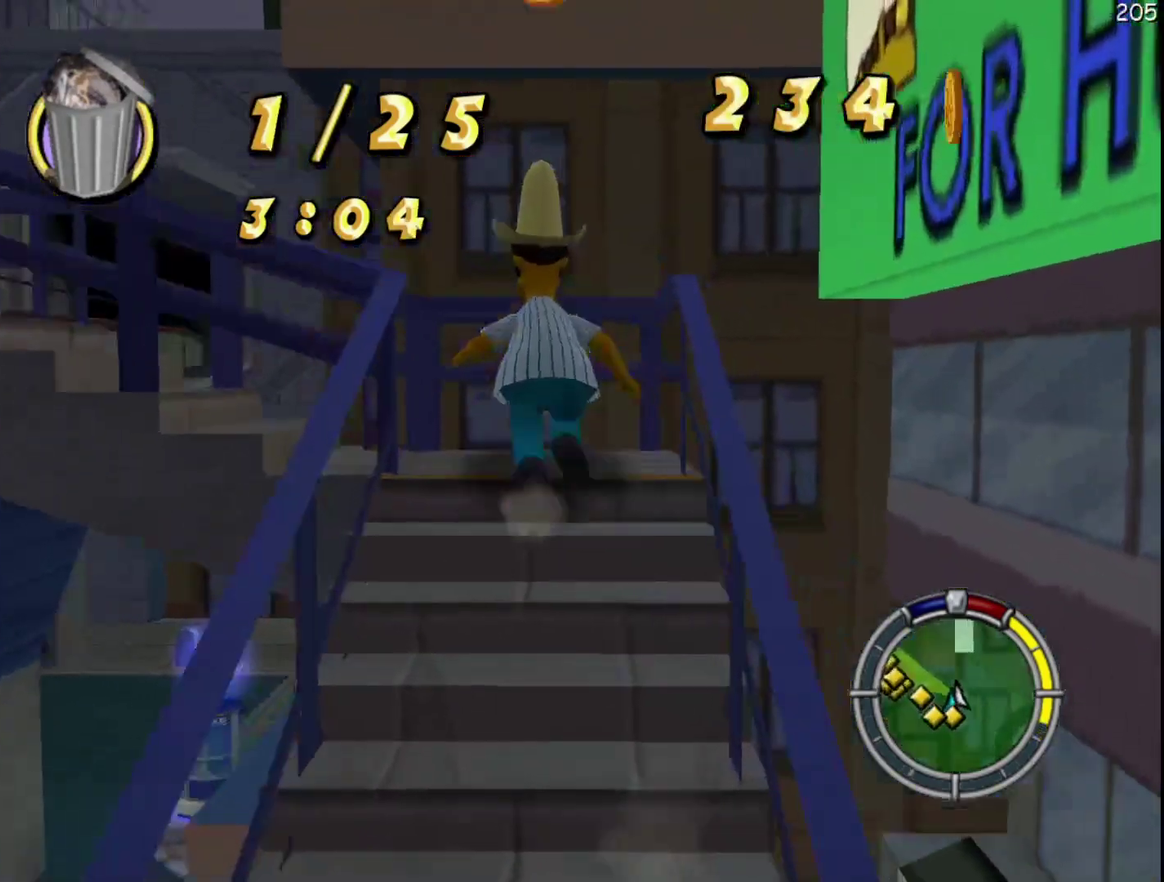
{"buttons": ["B", "R2"], "events": [[133, "R2", "up"], [200, "R2", "down"], [217, "B", "down"]]}
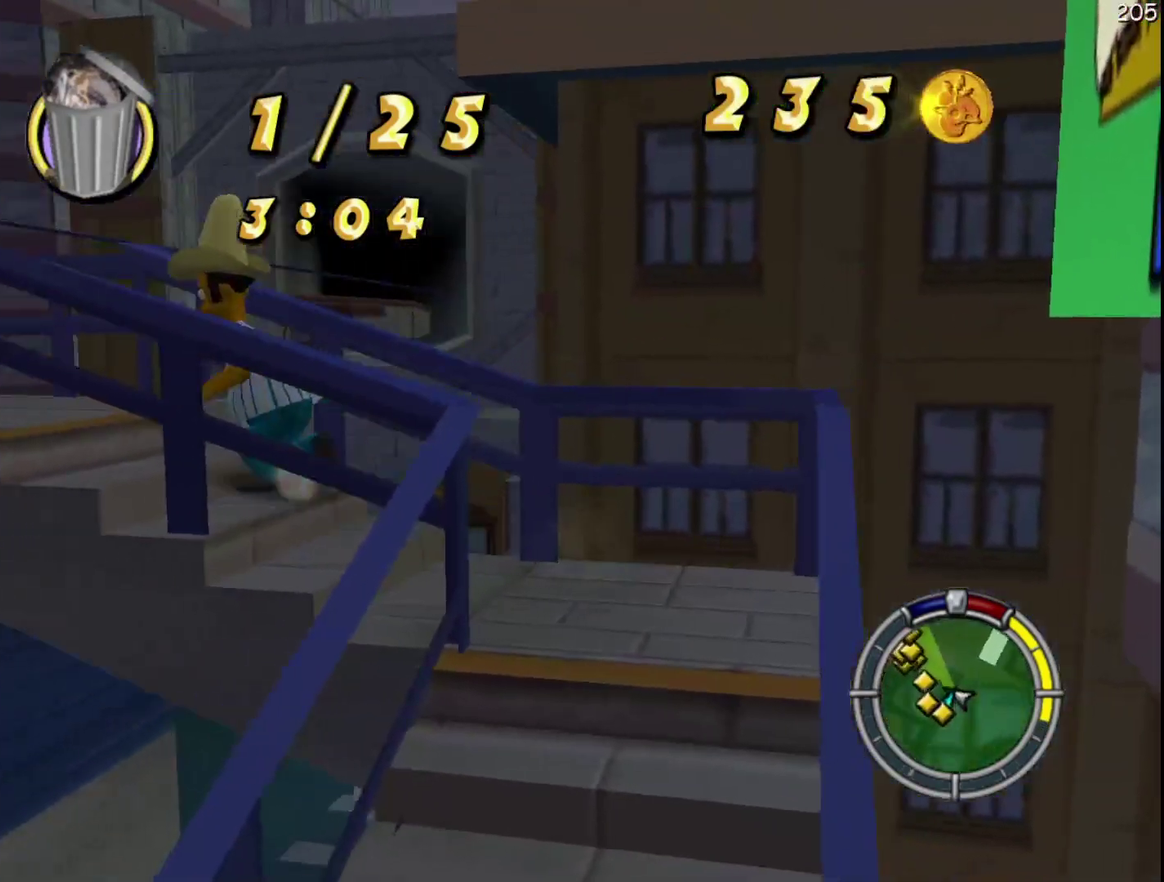
{"buttons": ["B", "R2"], "events": []}
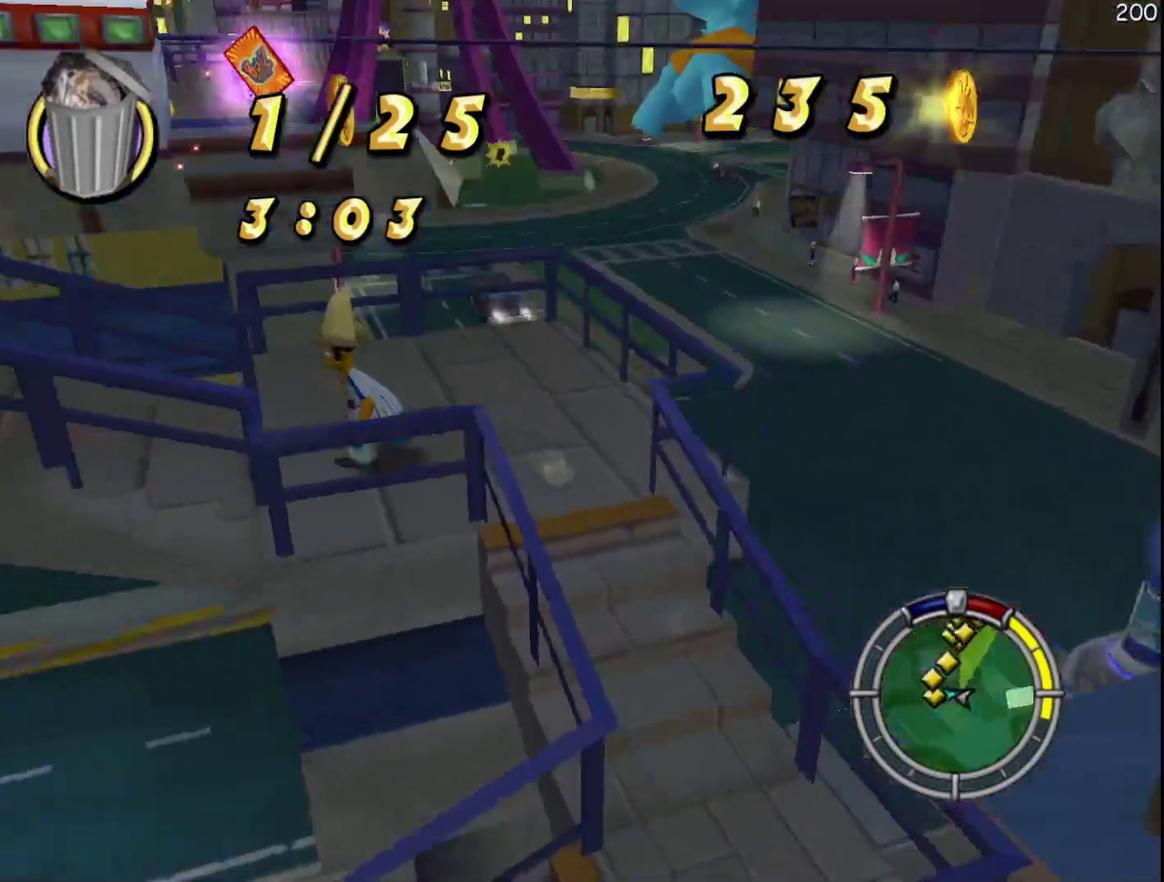
{"buttons": ["B", "R2"], "events": []}
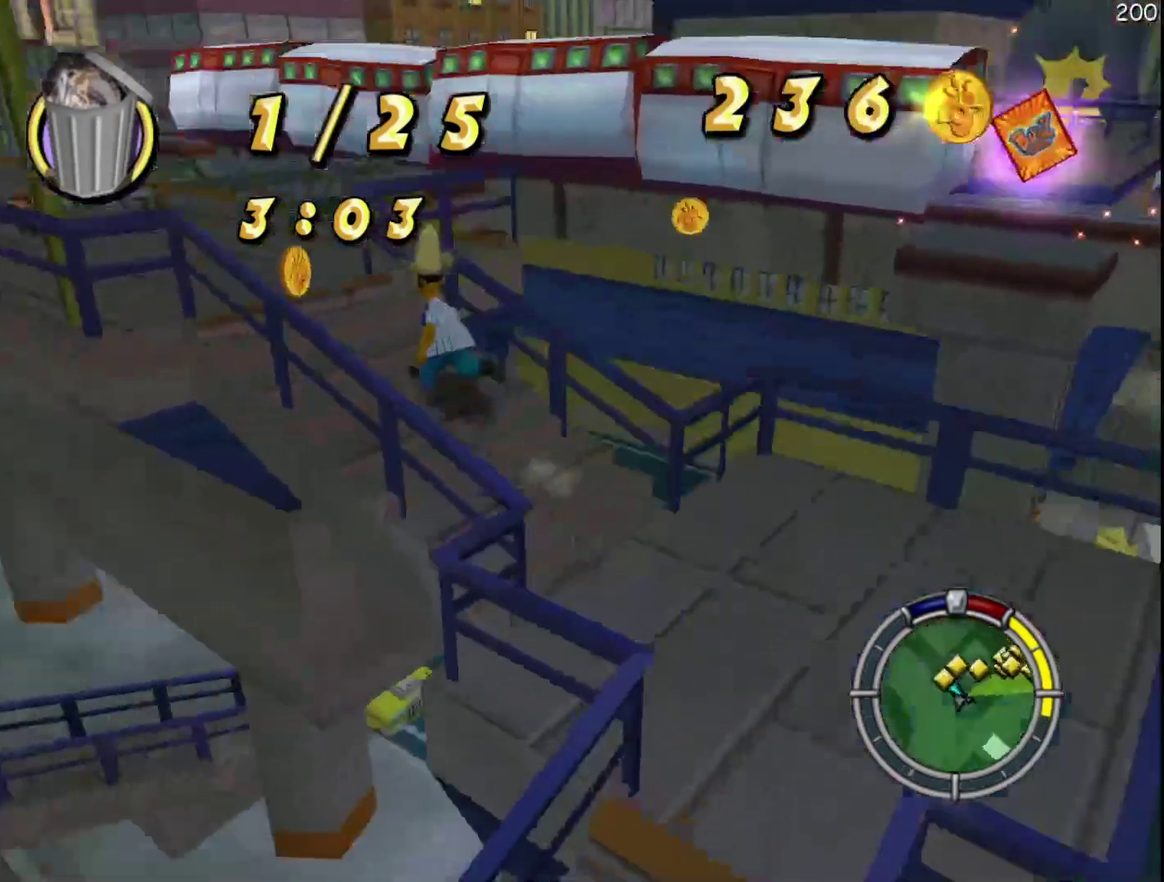
{"buttons": ["R2"], "events": [[317, "B", "up"]]}
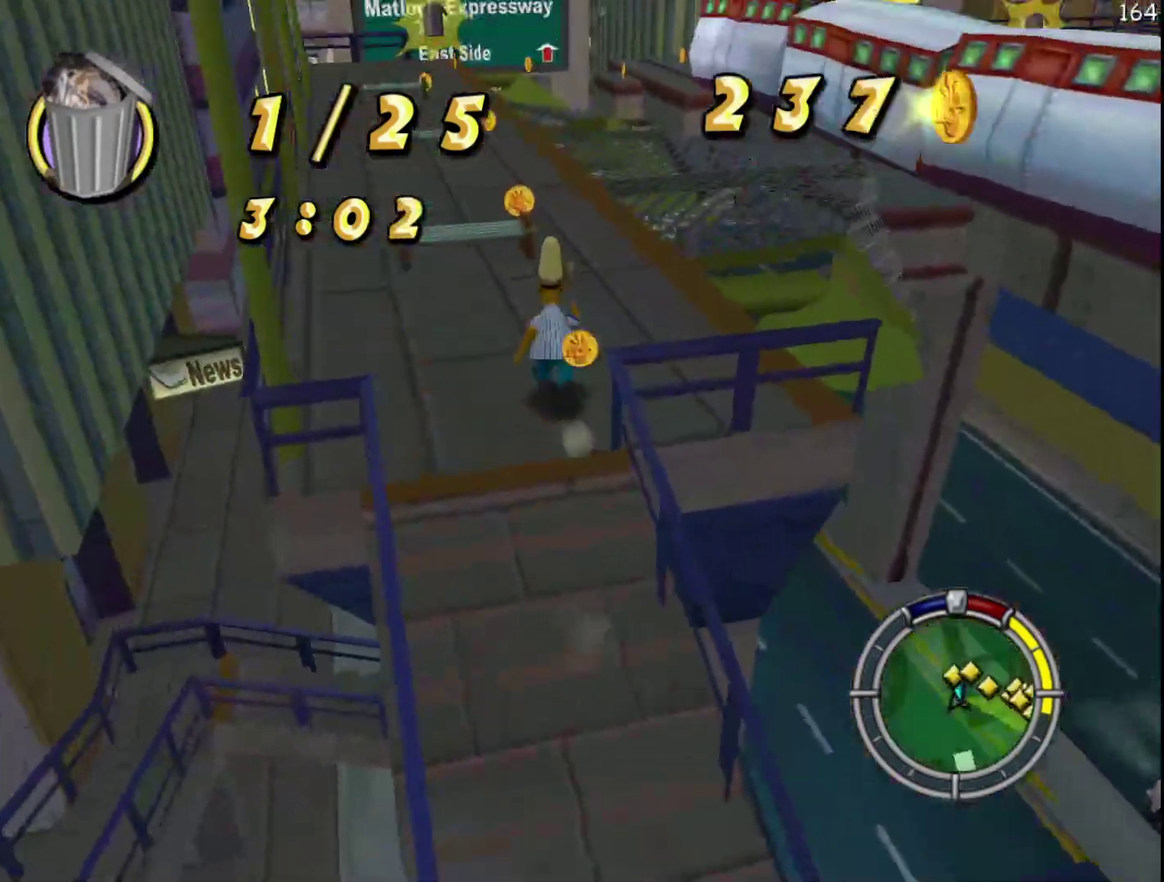
{"buttons": ["R2"], "events": []}
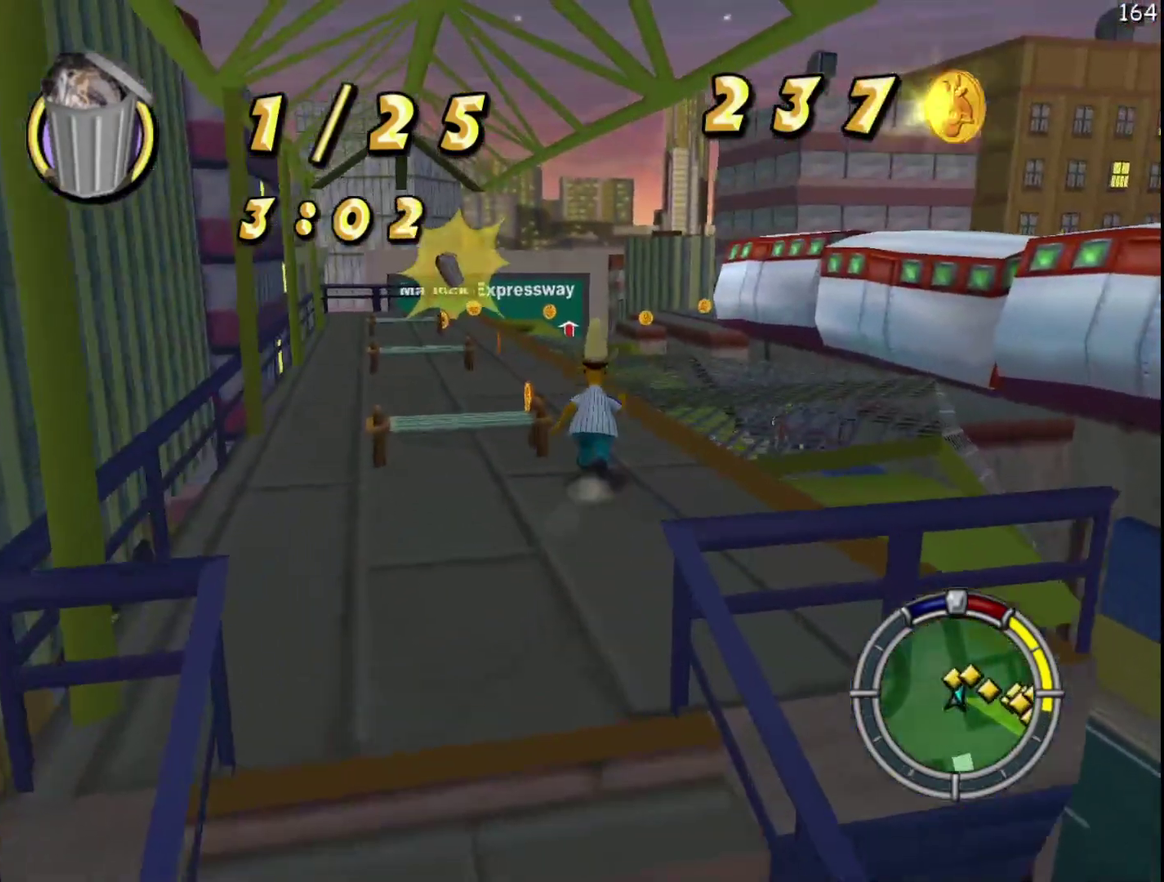
{"buttons": ["R2"], "events": []}
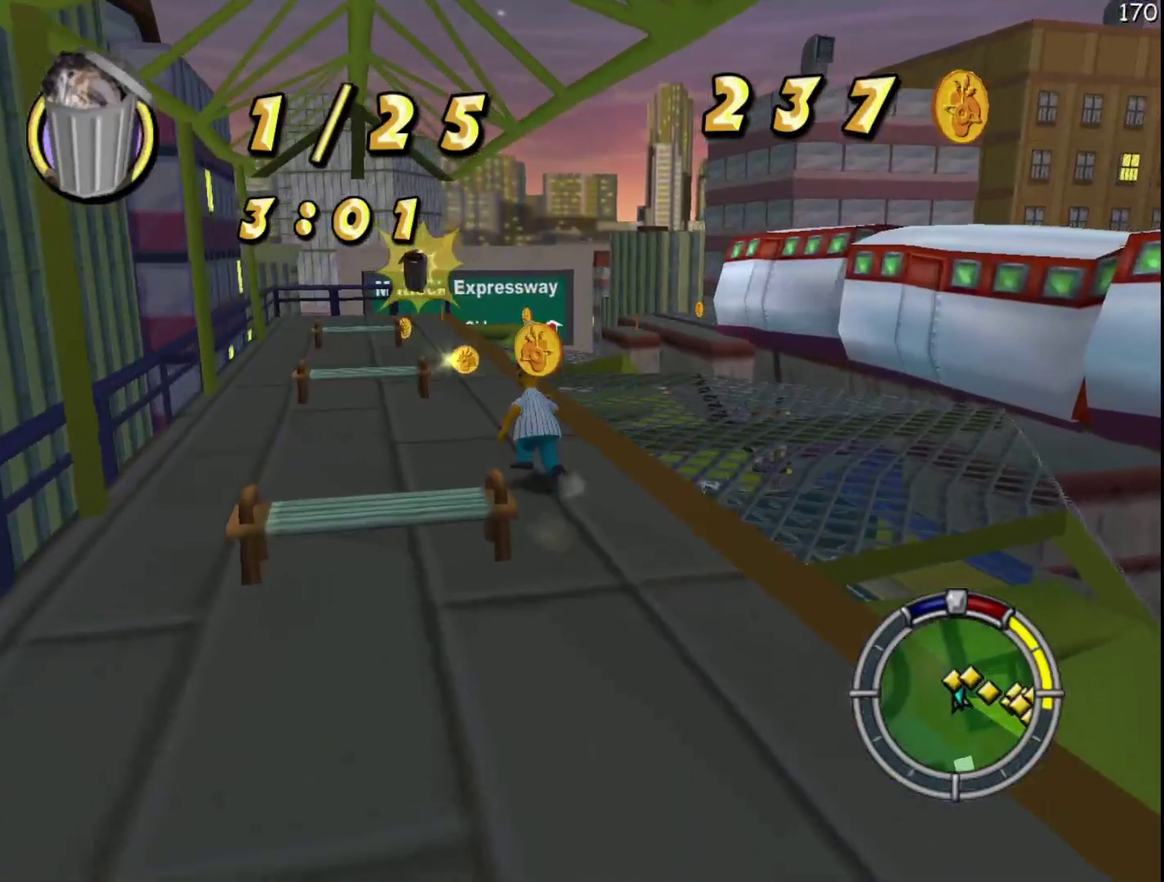
{"buttons": ["R2"], "events": []}
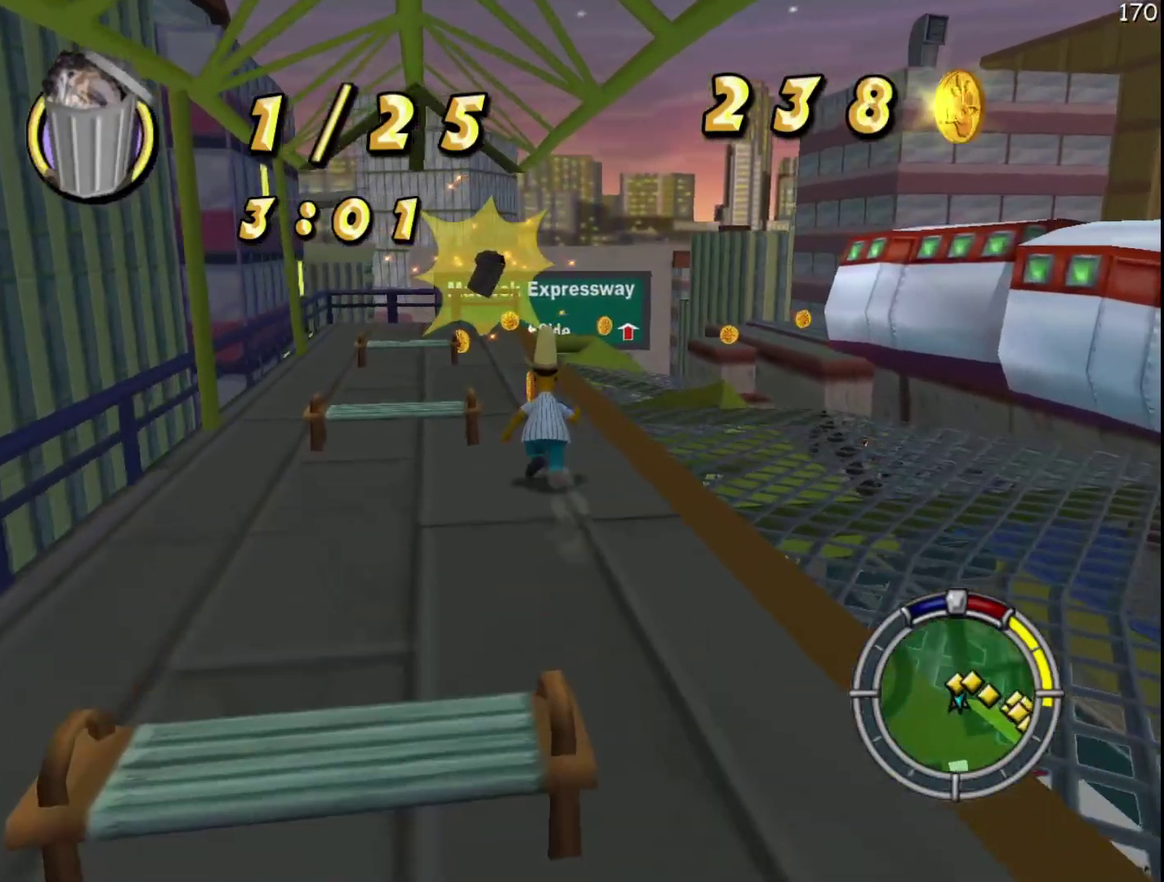
{"buttons": ["R2"], "events": []}
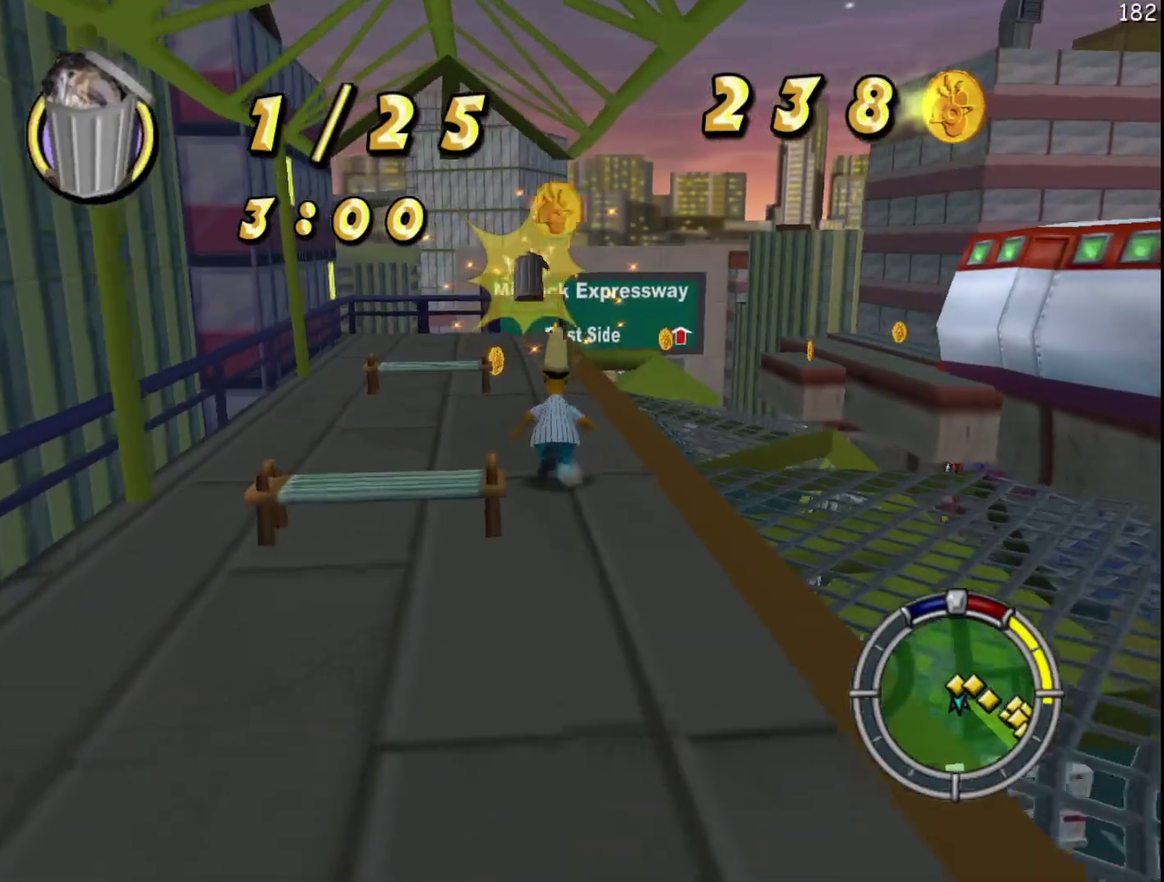
{"buttons": ["R2"], "events": []}
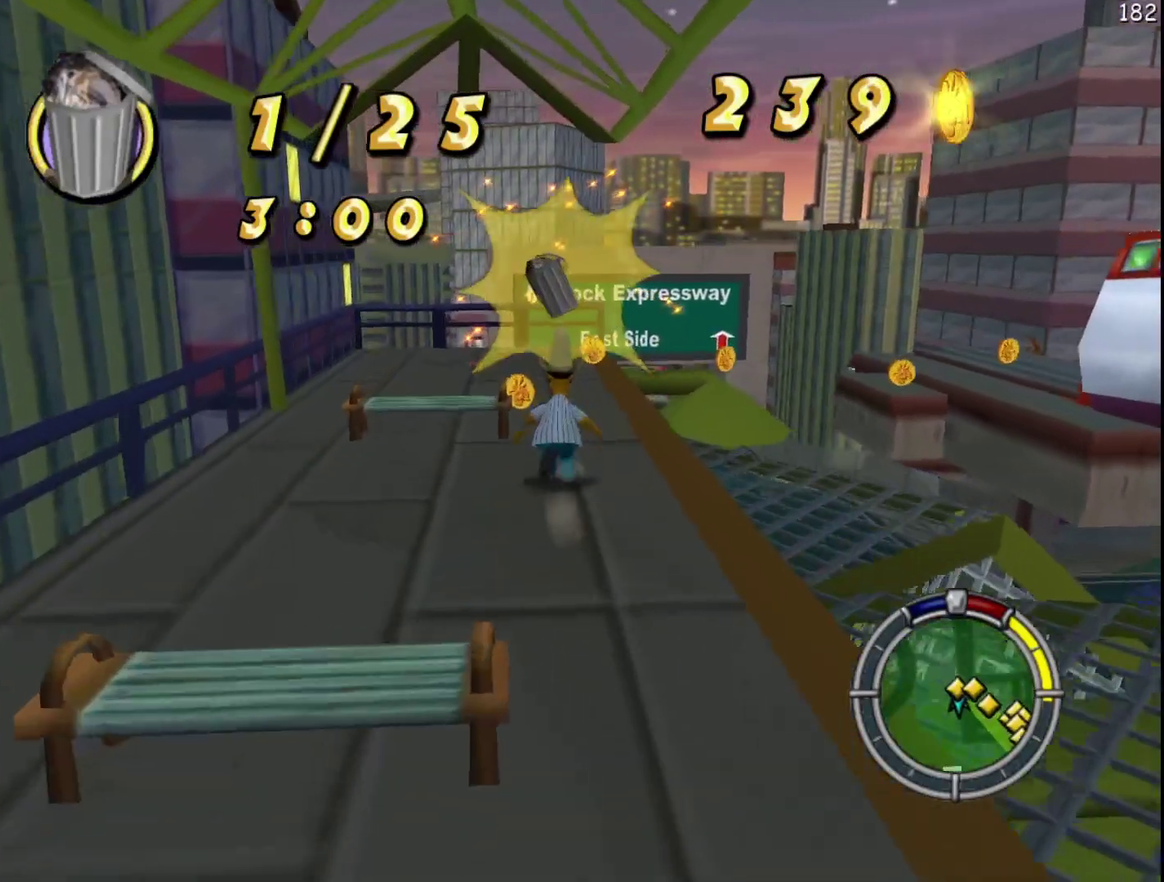
{"buttons": ["R2"], "events": []}
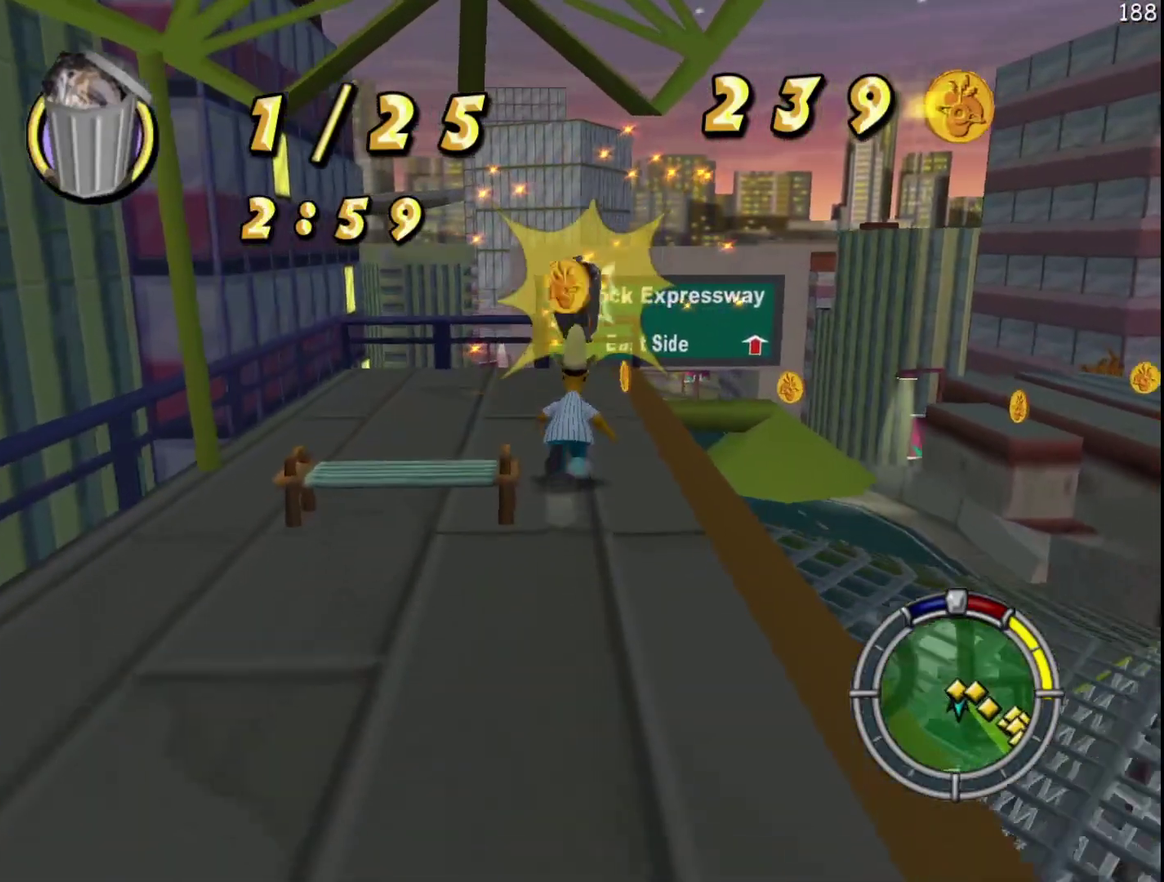
{"buttons": ["R2"], "events": []}